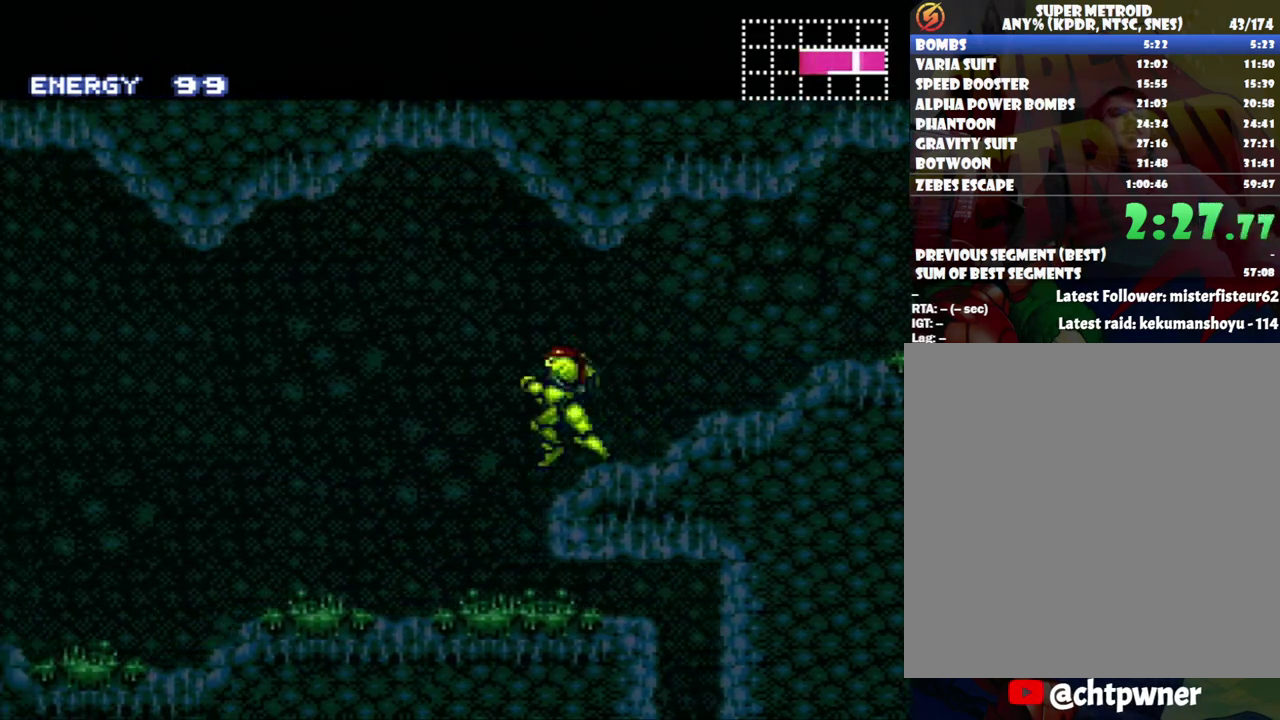
Gameplay with a controller (Nintendo layout); each line is a JSON object with the inputs held at the frame after it. "events" lists button and stick changes between this image and that frame as [ms after this image, input, new state], when the widget could be followed in between. Not read: L3 R3.
{"buttons": ["A", "DPAD_LEFT"], "events": []}
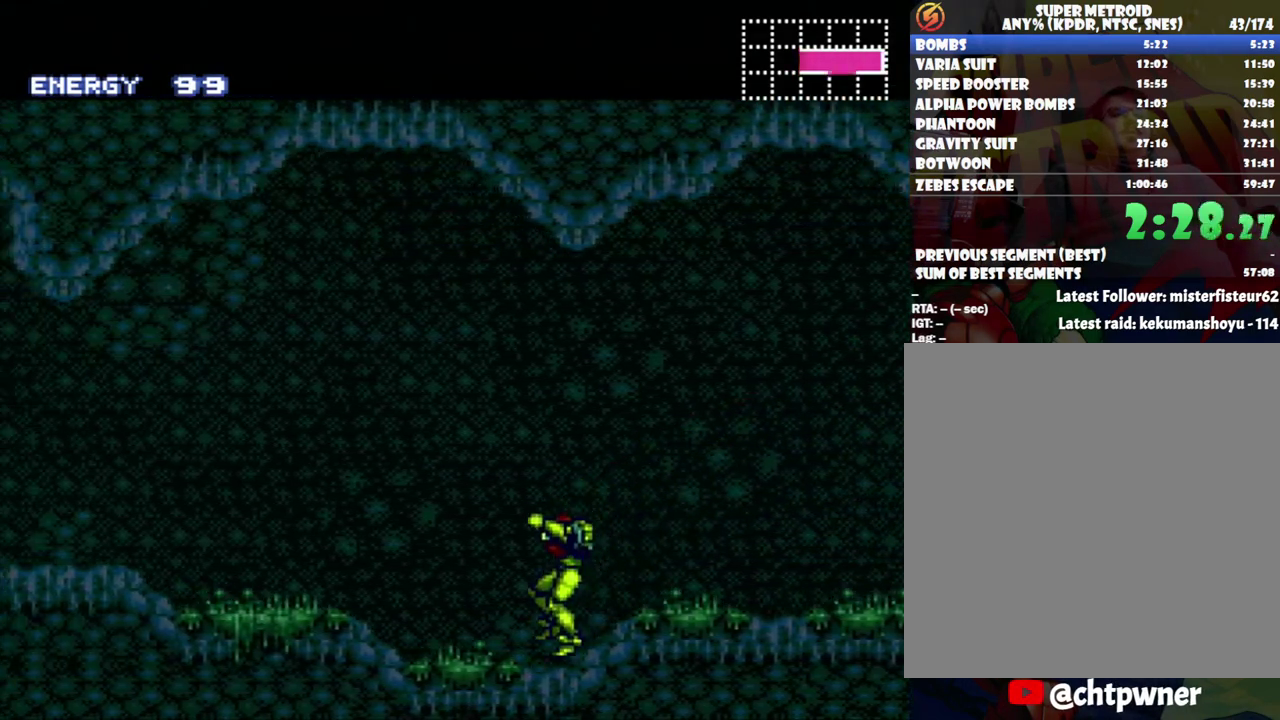
{"buttons": ["A", "DPAD_LEFT"], "events": [[83, "R1", "down"], [150, "R1", "up"], [183, "L1", "down"], [267, "L1", "up"], [267, "R1", "down"], [333, "L1", "down"], [367, "R1", "up"], [450, "L1", "up"]]}
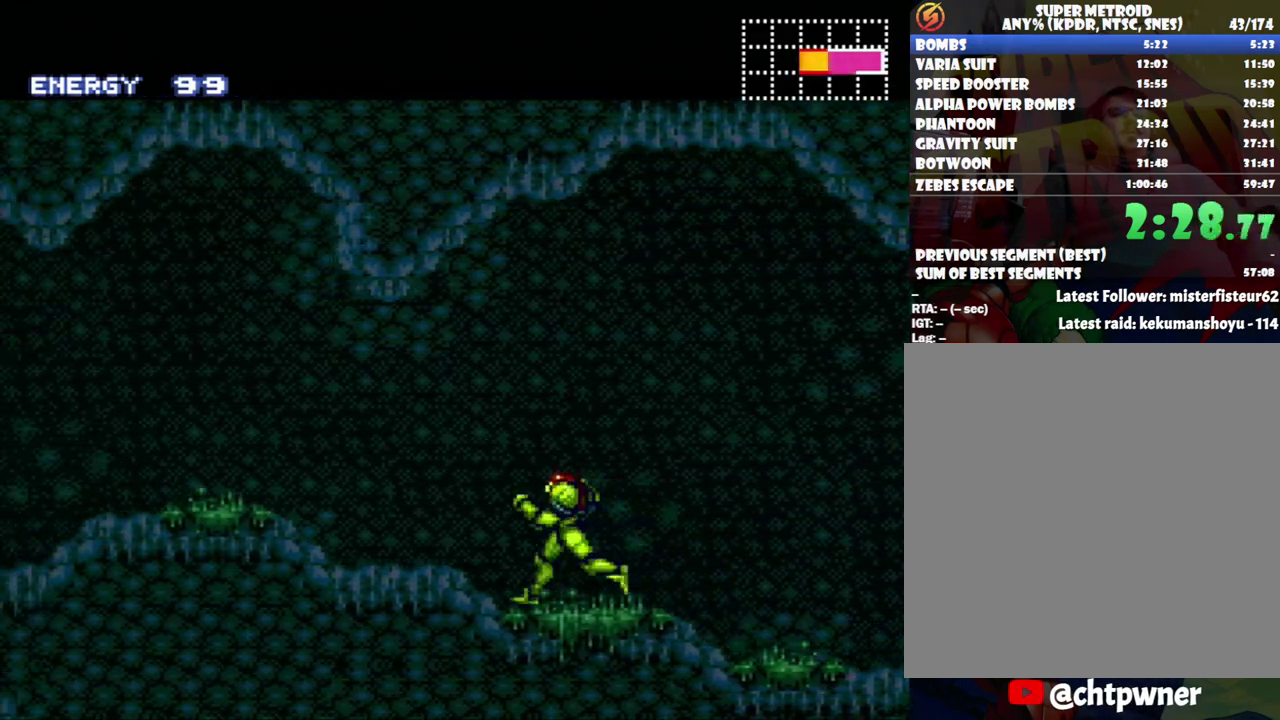
{"buttons": ["A", "B", "DPAD_LEFT"], "events": [[333, "B", "down"]]}
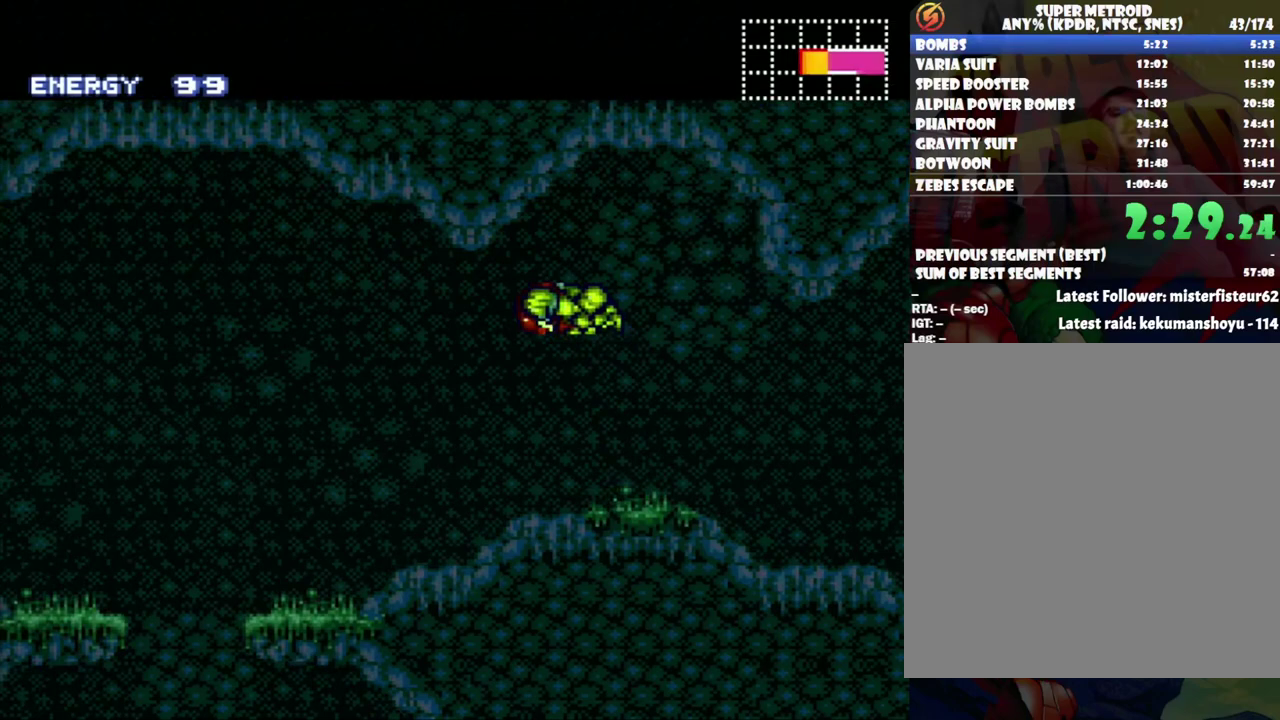
{"buttons": ["A", "DPAD_LEFT"], "events": [[17, "B", "up"], [233, "DPAD_LEFT", "up"], [300, "DPAD_RIGHT", "down"], [400, "DPAD_RIGHT", "up"], [450, "DPAD_LEFT", "down"]]}
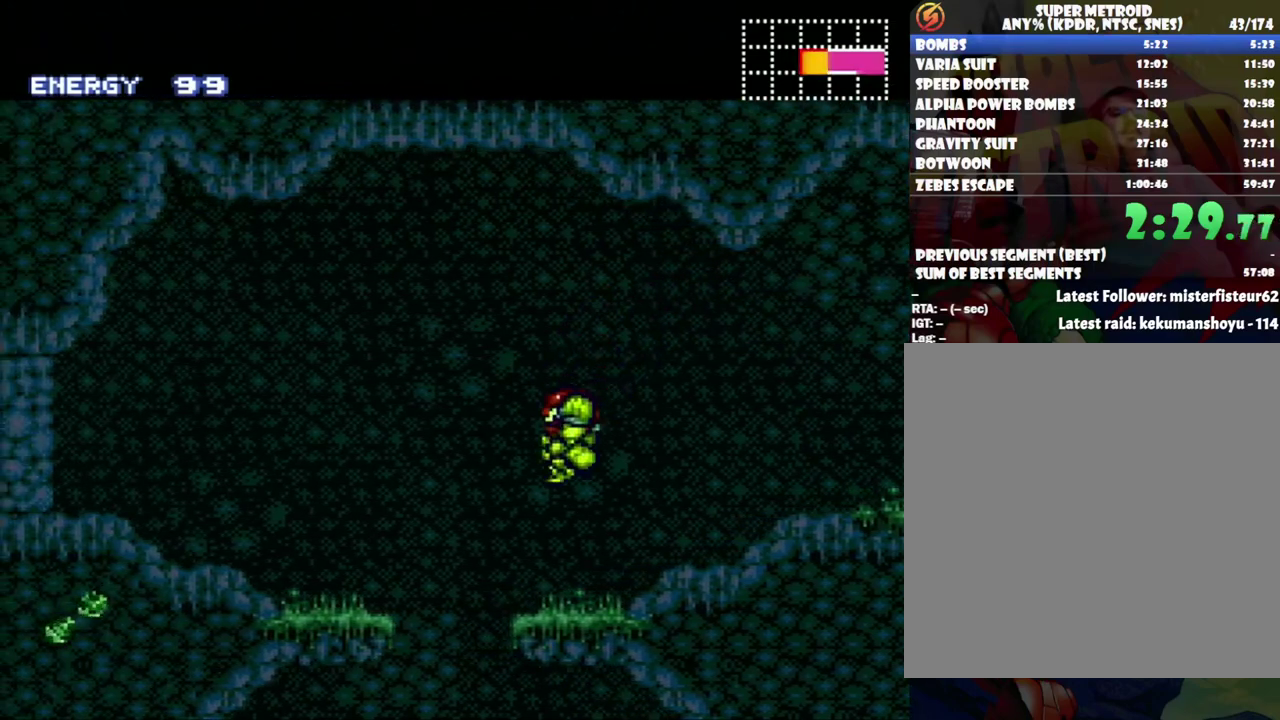
{"buttons": ["A", "DPAD_LEFT"], "events": []}
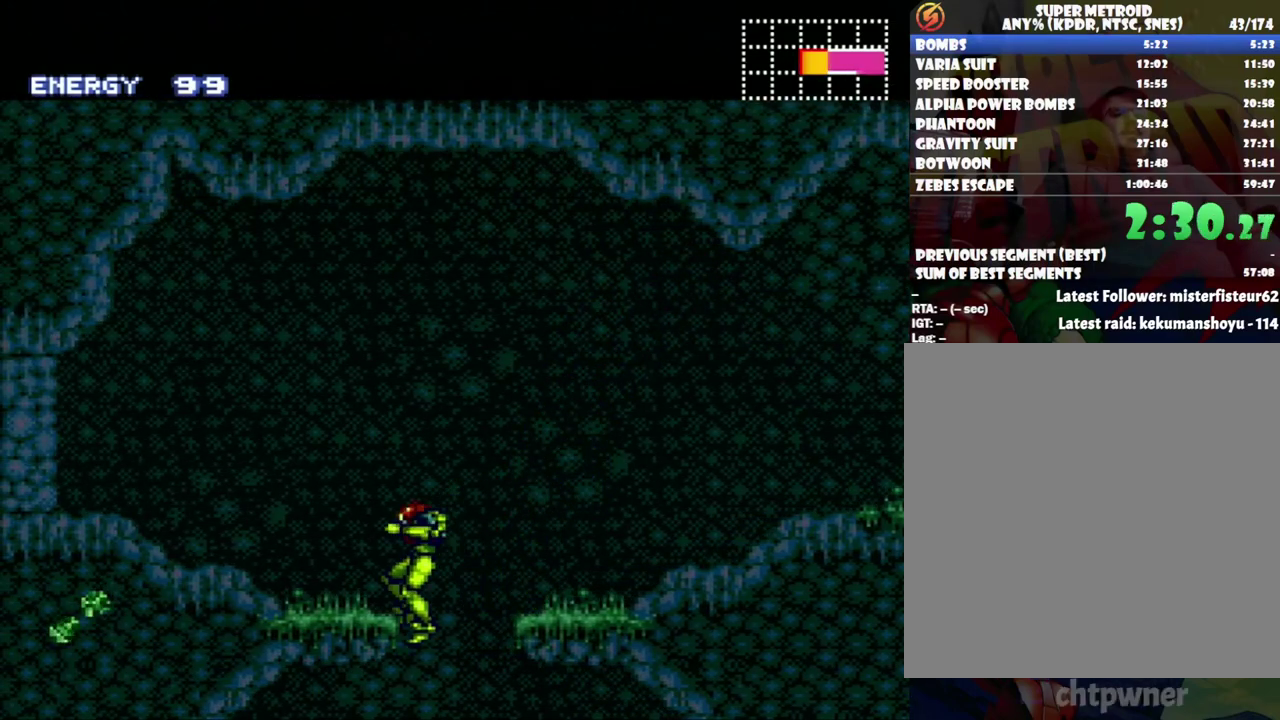
{"buttons": ["A", "DPAD_LEFT"], "events": []}
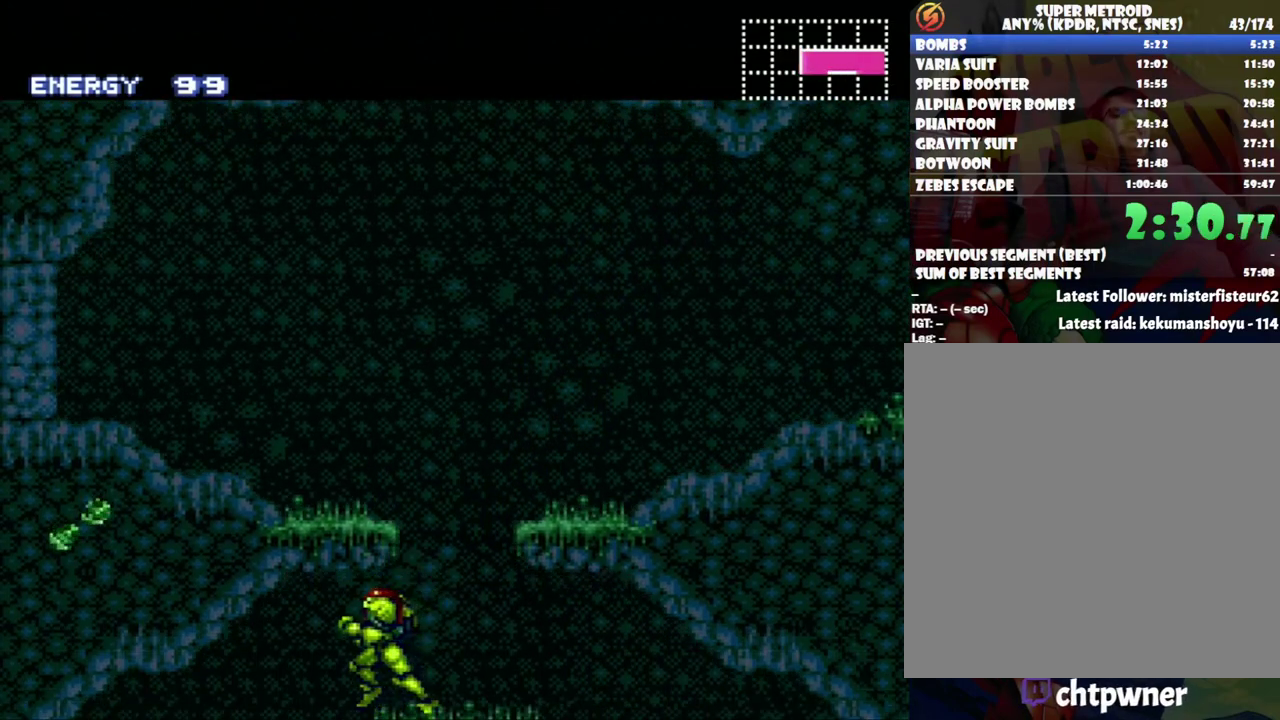
{"buttons": ["A", "DPAD_RIGHT"], "events": [[83, "DPAD_LEFT", "up"], [150, "DPAD_RIGHT", "down"]]}
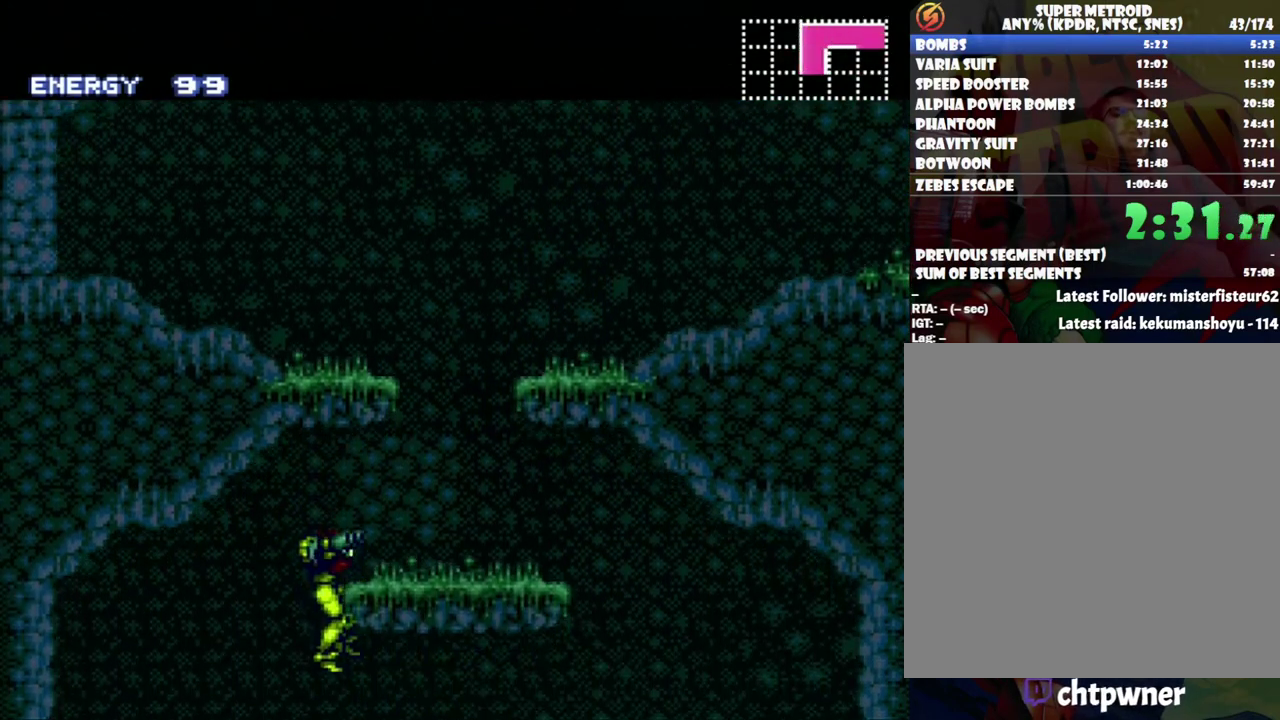
{"buttons": ["A", "DPAD_RIGHT"], "events": []}
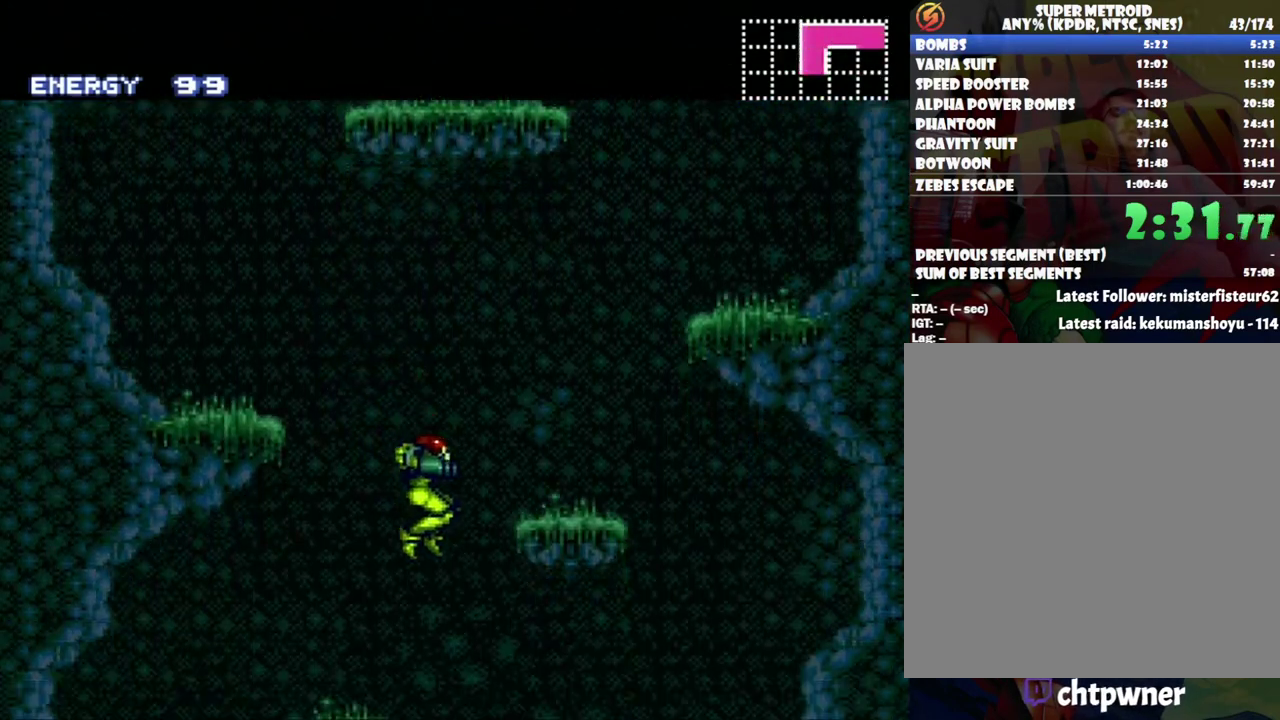
{"buttons": ["A", "DPAD_RIGHT"], "events": []}
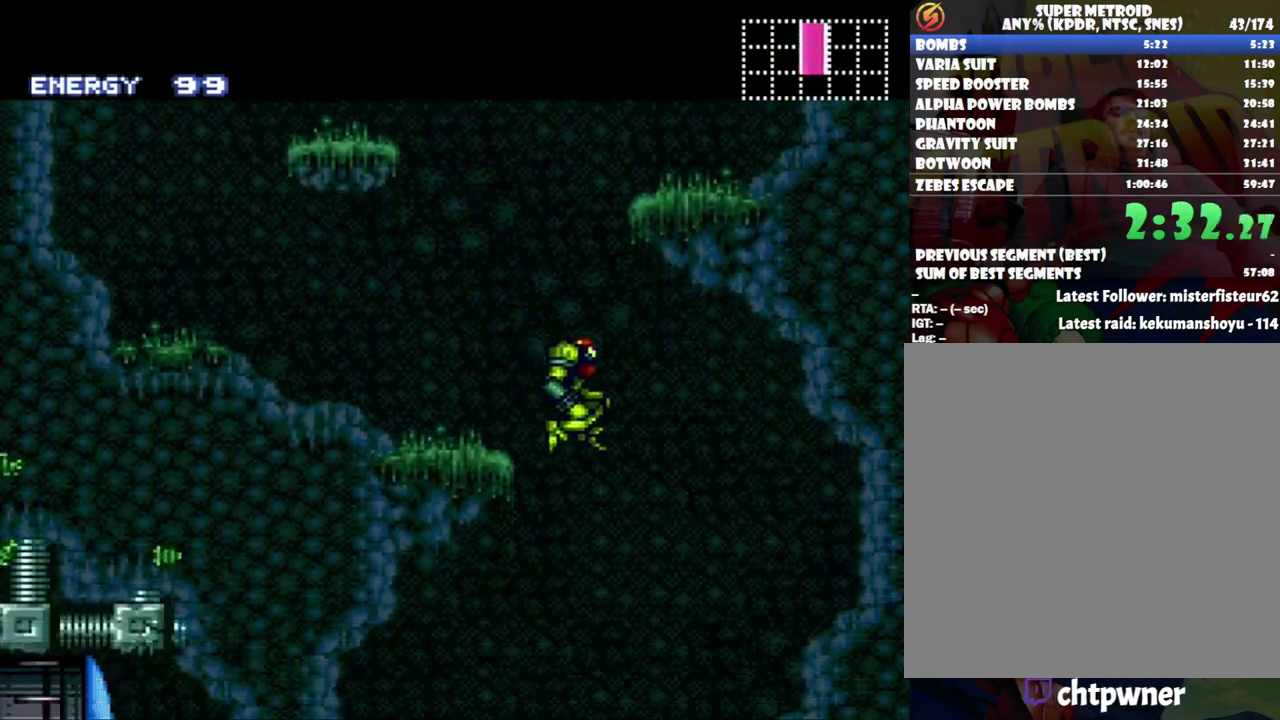
{"buttons": ["A", "DPAD_LEFT"], "events": [[83, "DPAD_RIGHT", "up"], [150, "DPAD_LEFT", "down"]]}
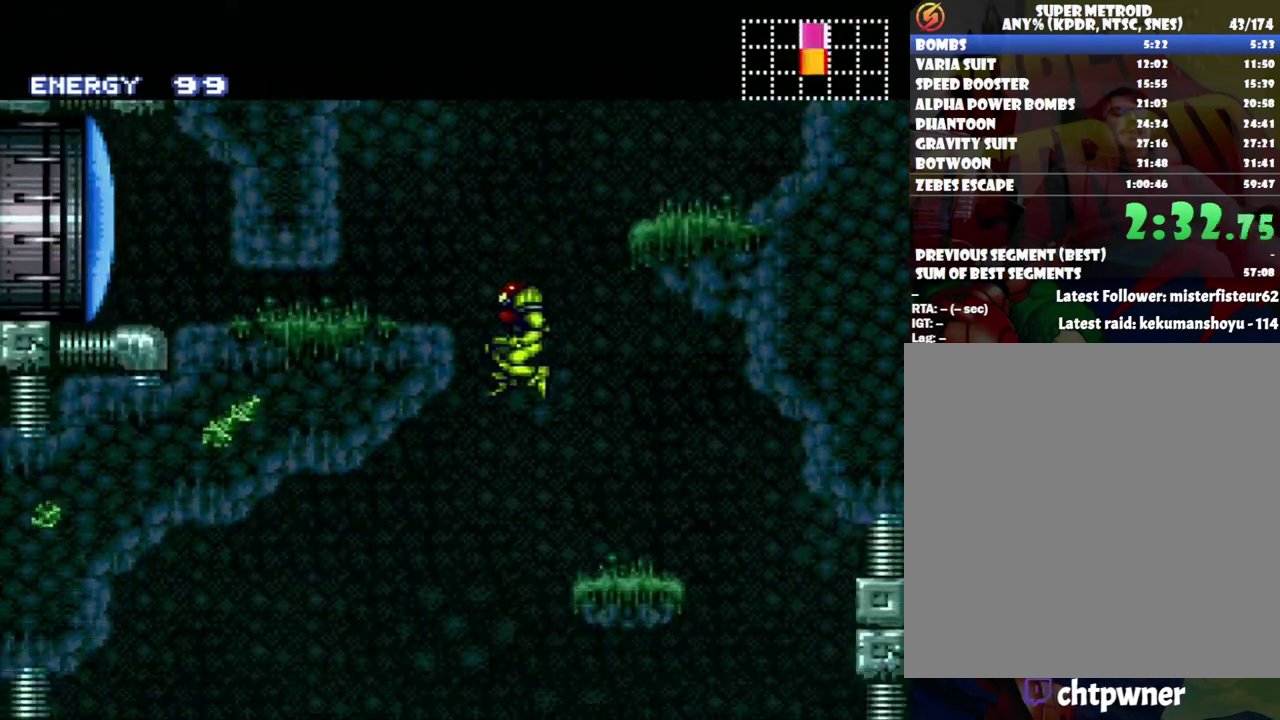
{"buttons": ["A", "DPAD_RIGHT"], "events": [[117, "DPAD_LEFT", "up"], [200, "DPAD_RIGHT", "down"]]}
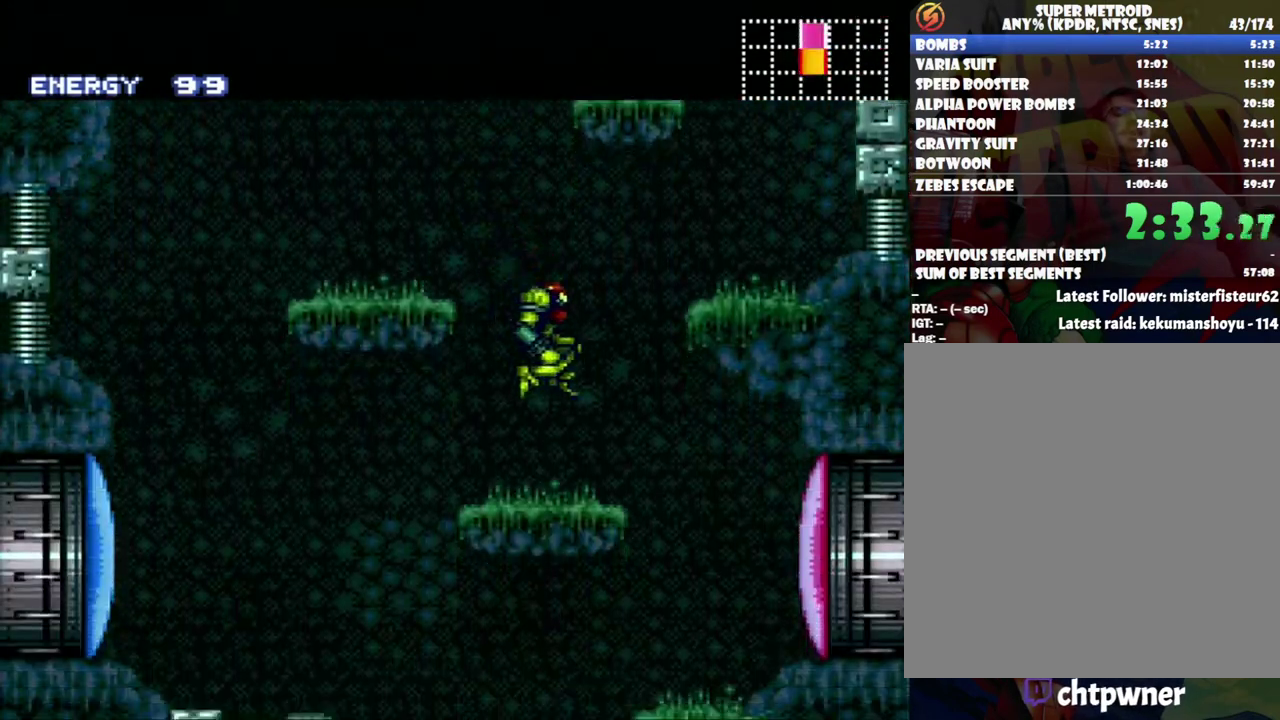
{"buttons": ["DPAD_LEFT"], "events": [[283, "A", "up"], [367, "DPAD_RIGHT", "up"], [433, "DPAD_LEFT", "down"]]}
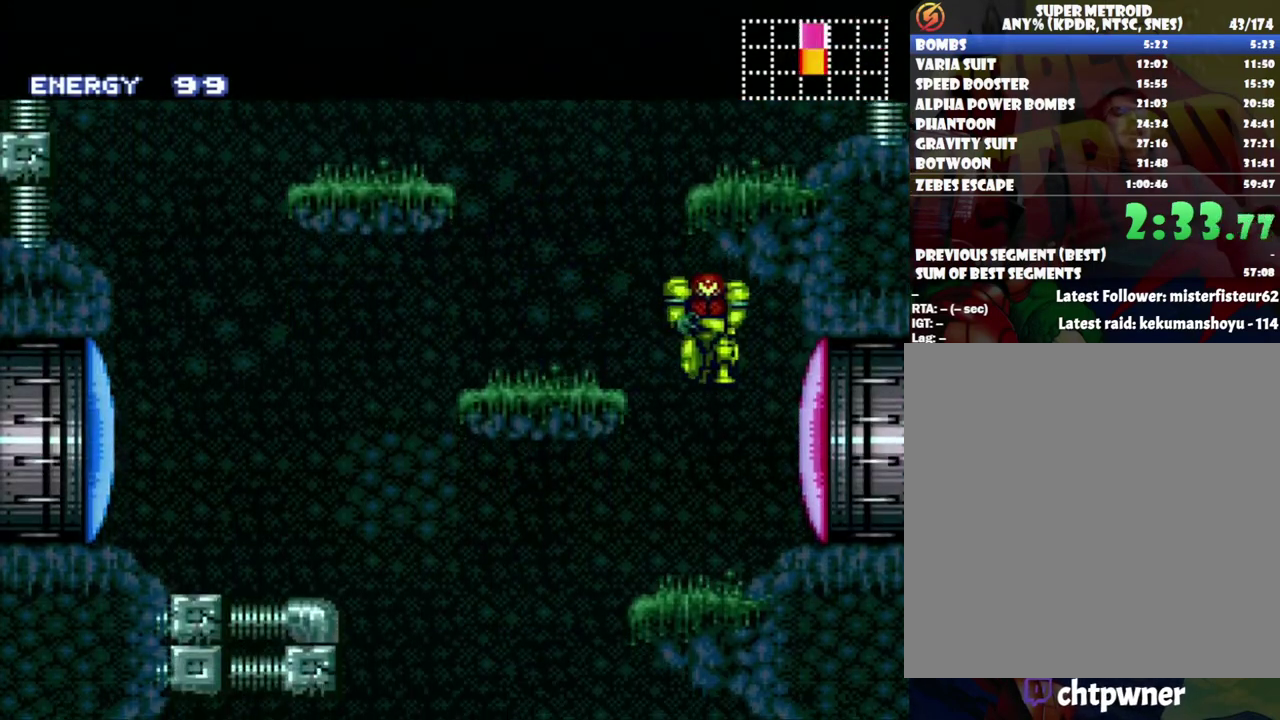
{"buttons": ["DPAD_LEFT"], "events": [[117, "DPAD_LEFT", "up"], [233, "DPAD_LEFT", "down"], [400, "DPAD_LEFT", "up"], [450, "DPAD_LEFT", "down"]]}
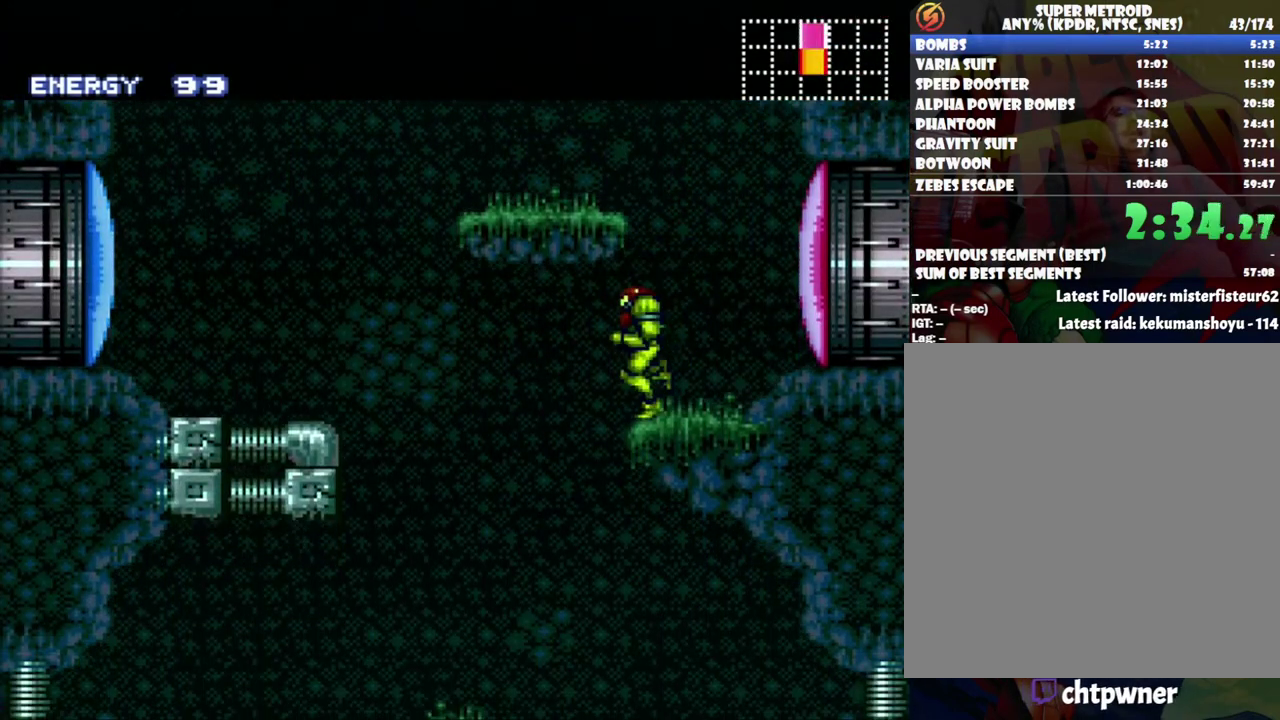
{"buttons": ["DPAD_DOWN"], "events": [[183, "DPAD_LEFT", "up"], [367, "DPAD_DOWN", "down"]]}
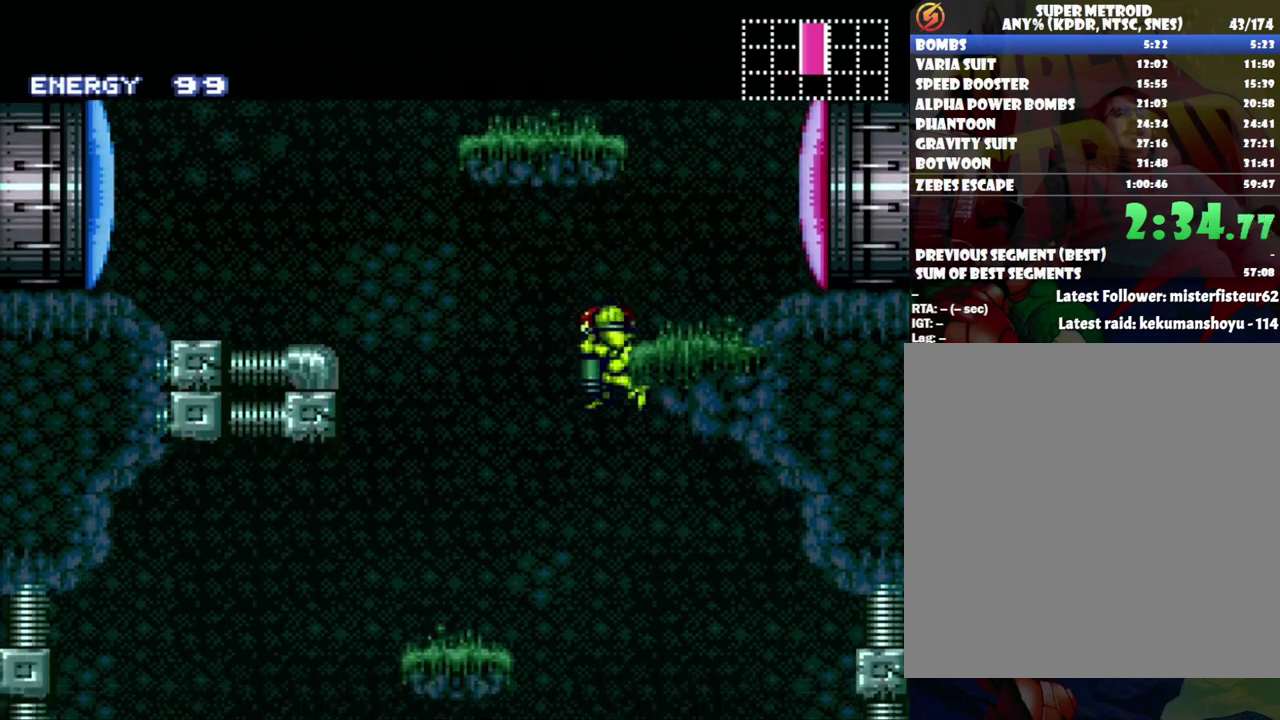
{"buttons": ["A"], "events": [[17, "Y", "down"], [150, "DPAD_DOWN", "up"], [150, "Y", "up"], [233, "A", "down"], [233, "DPAD_RIGHT", "down"], [417, "DPAD_RIGHT", "up"]]}
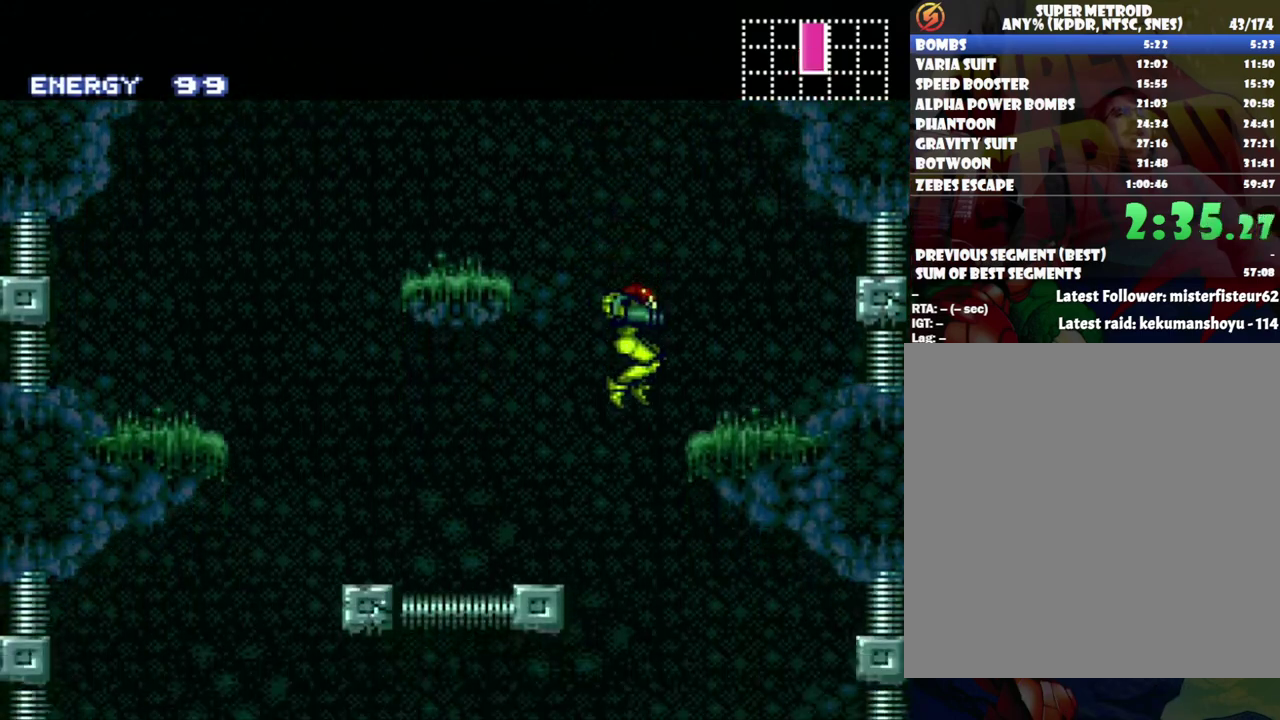
{"buttons": ["A", "DPAD_LEFT"], "events": [[150, "DPAD_LEFT", "down"]]}
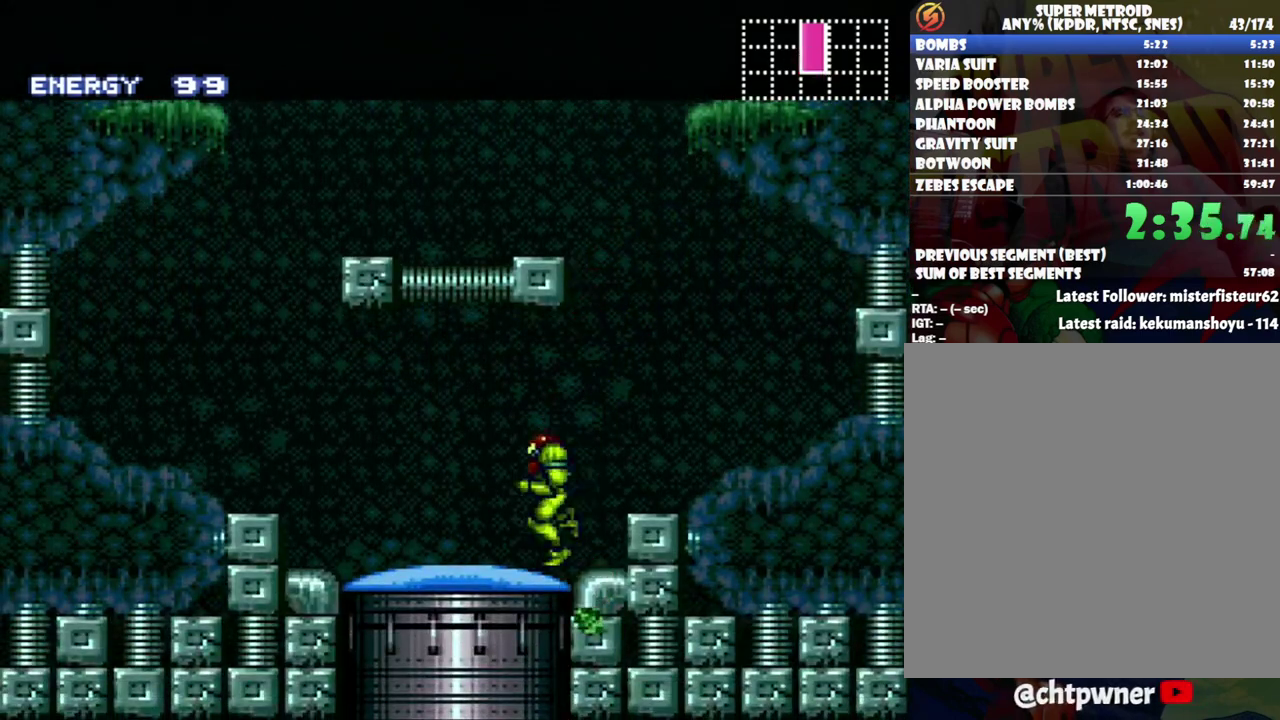
{"buttons": ["DPAD_LEFT"], "events": [[33, "DPAD_LEFT", "up"], [83, "A", "up"], [233, "B", "down"], [300, "DPAD_DOWN", "down"], [333, "B", "up"], [400, "Y", "down"], [500, "DPAD_DOWN", "up"], [500, "DPAD_LEFT", "down"], [500, "Y", "up"]]}
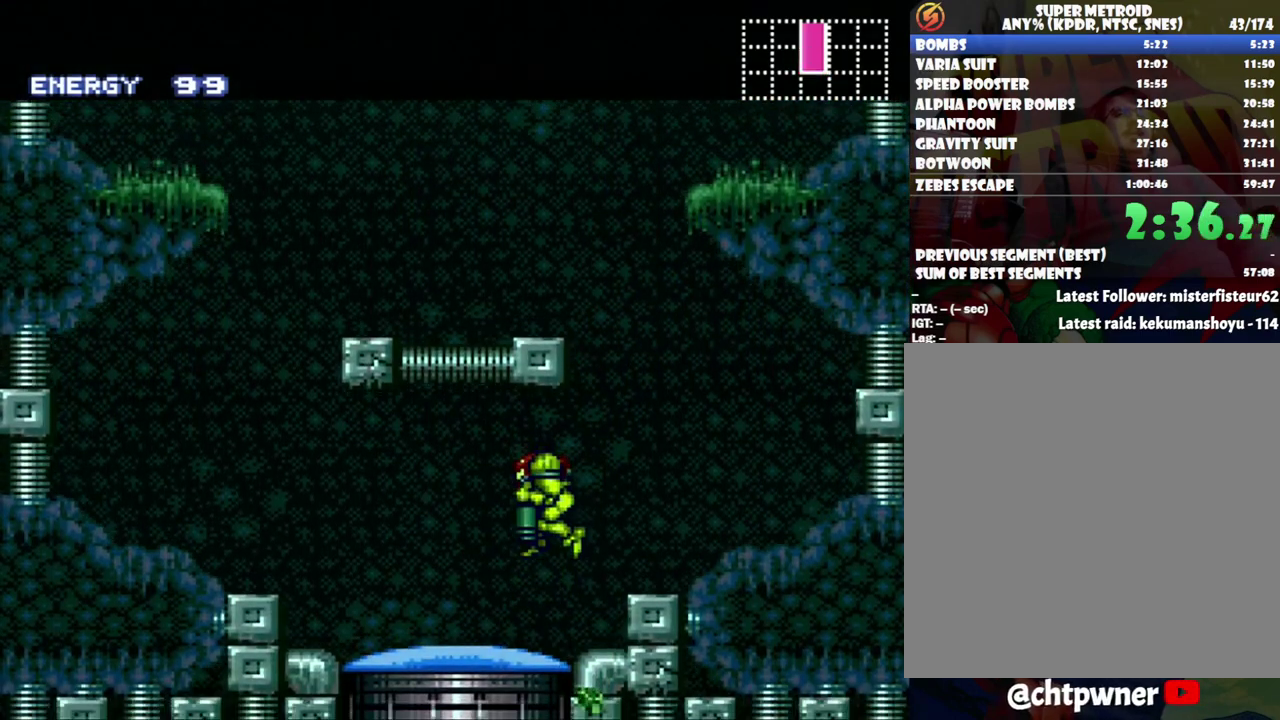
{"buttons": ["A", "DPAD_RIGHT"], "events": [[83, "A", "down"], [183, "DPAD_LEFT", "up"], [300, "DPAD_RIGHT", "down"]]}
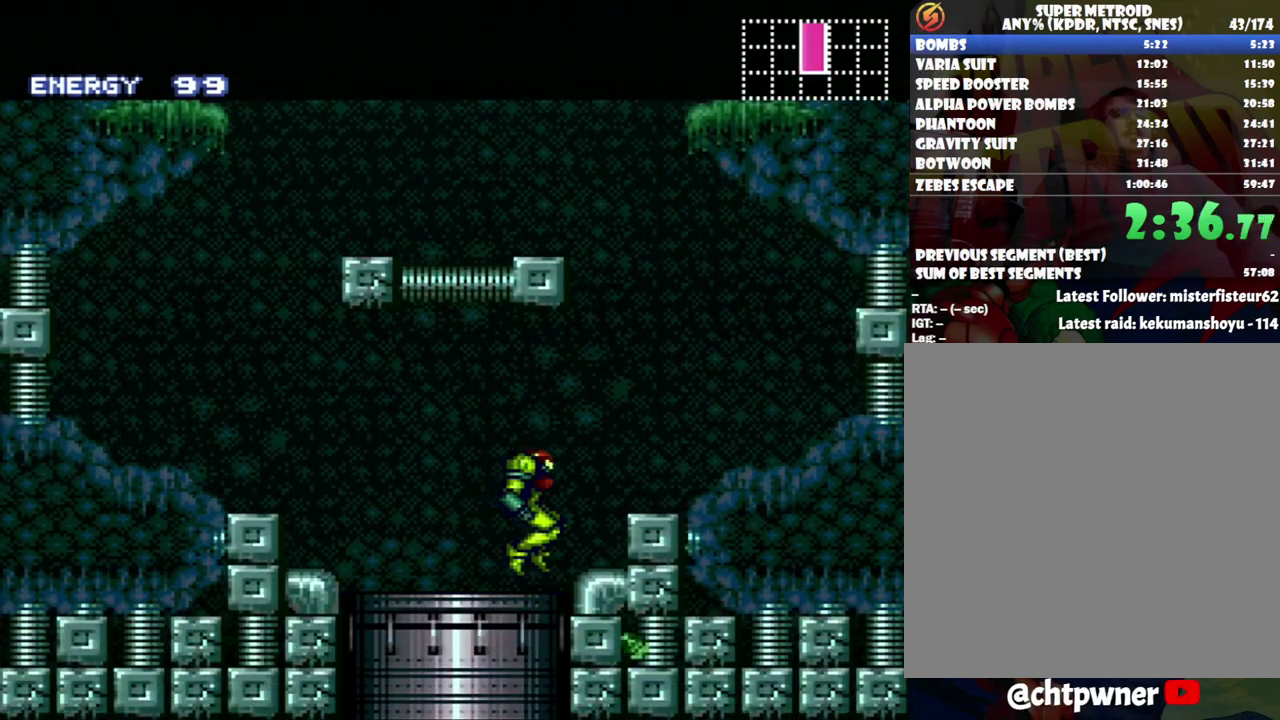
{"buttons": [], "events": [[150, "DPAD_RIGHT", "up"], [317, "A", "up"]]}
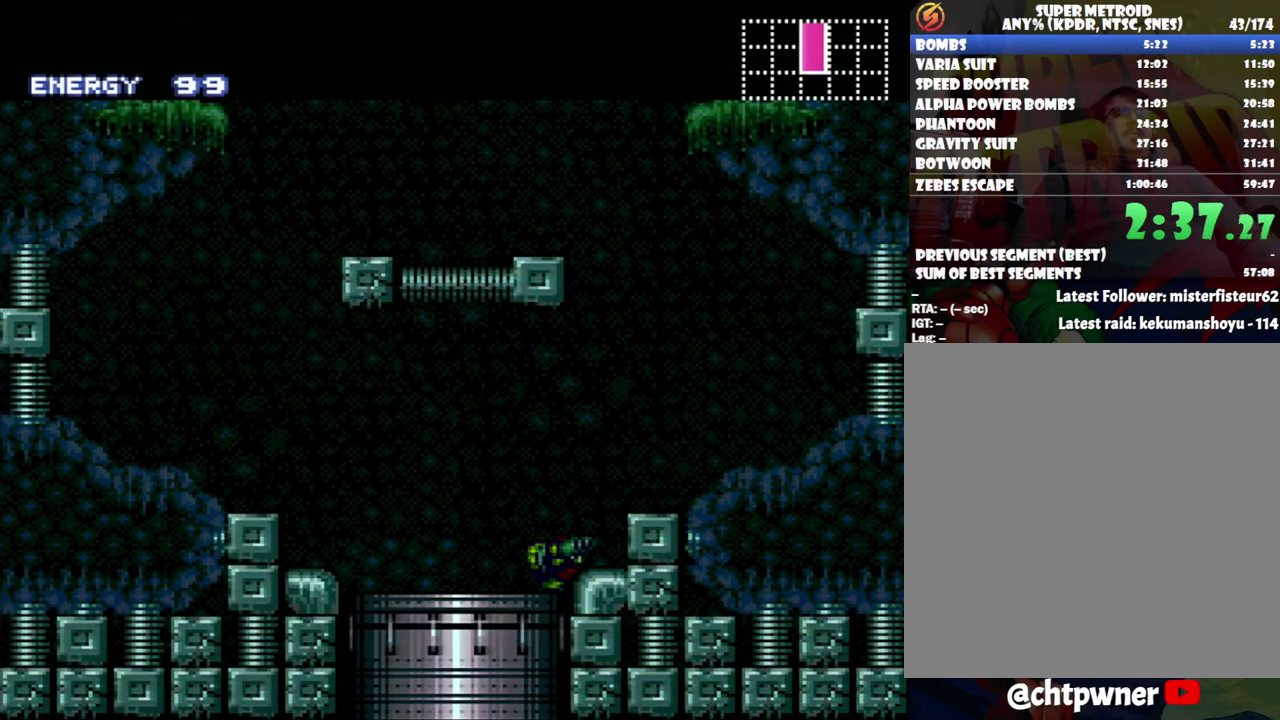
{"buttons": [], "events": []}
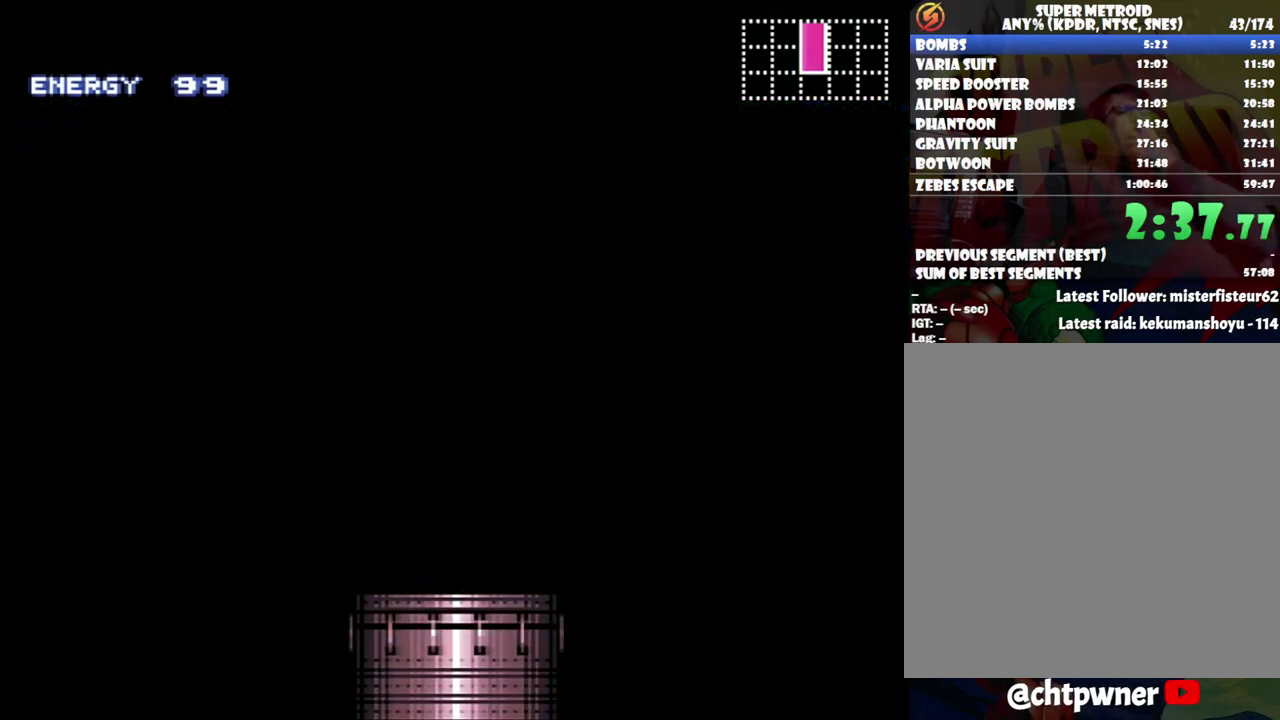
{"buttons": [], "events": []}
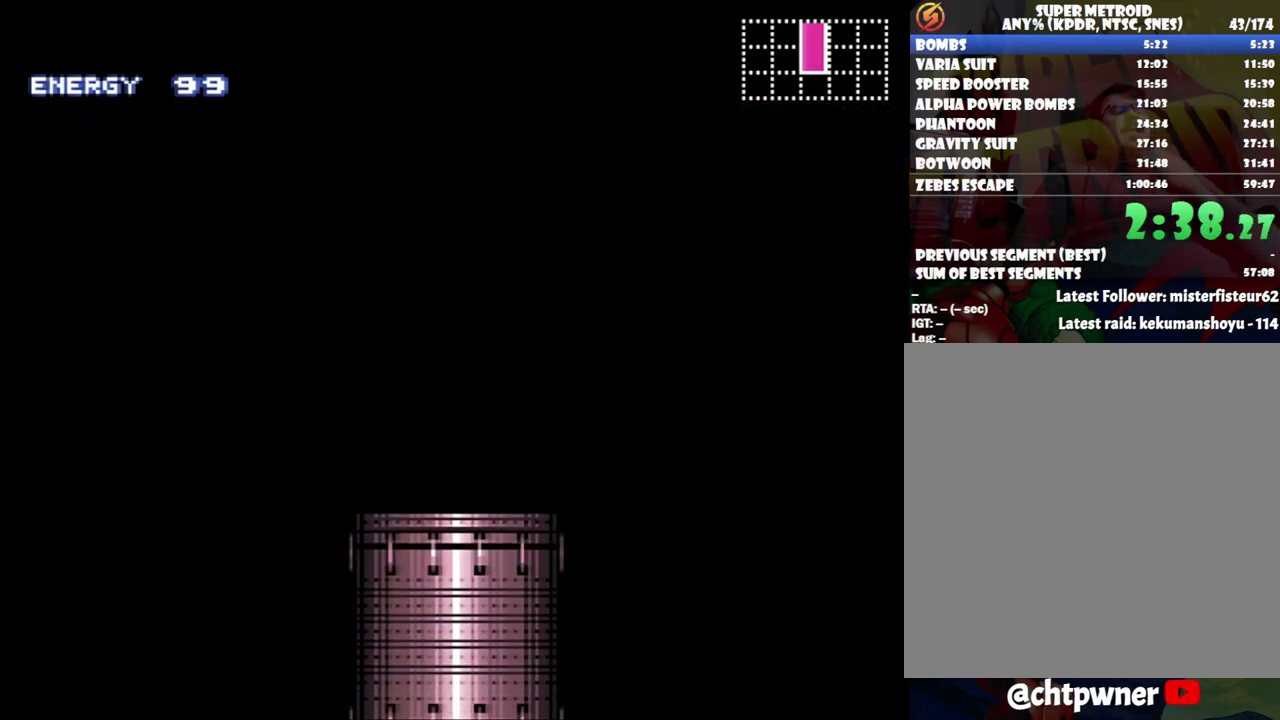
{"buttons": [], "events": []}
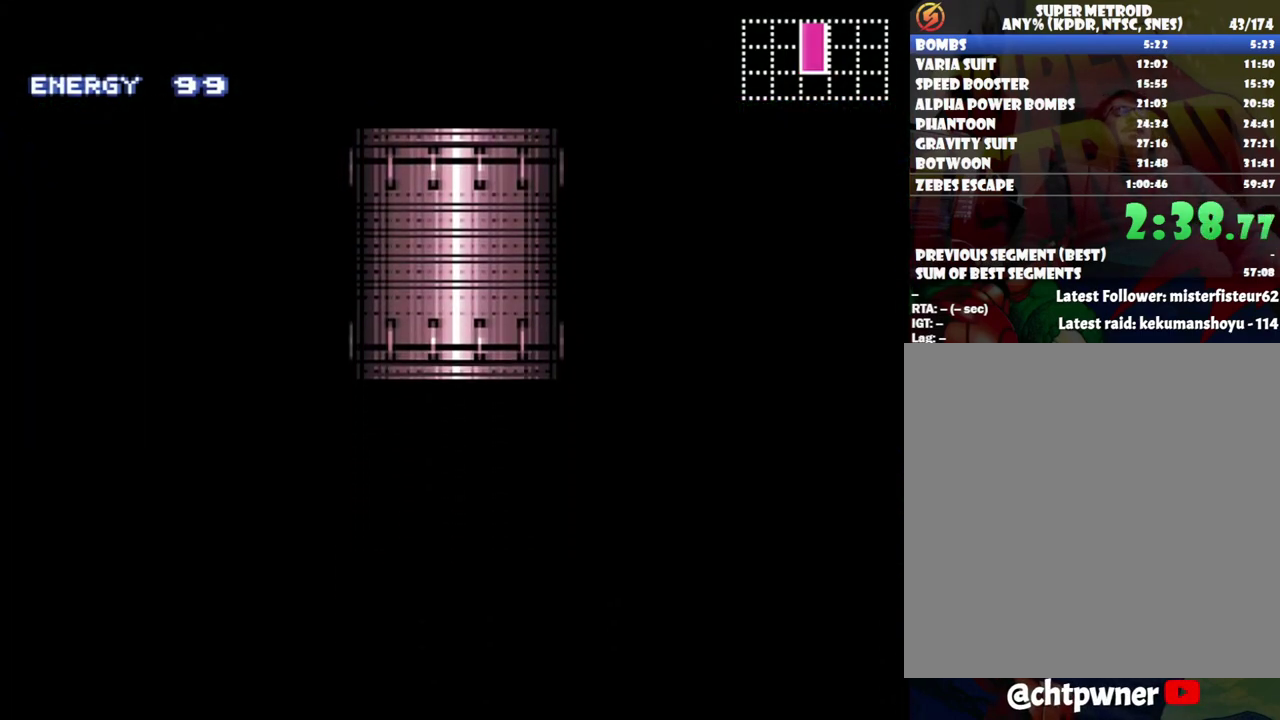
{"buttons": ["A"], "events": [[200, "A", "down"]]}
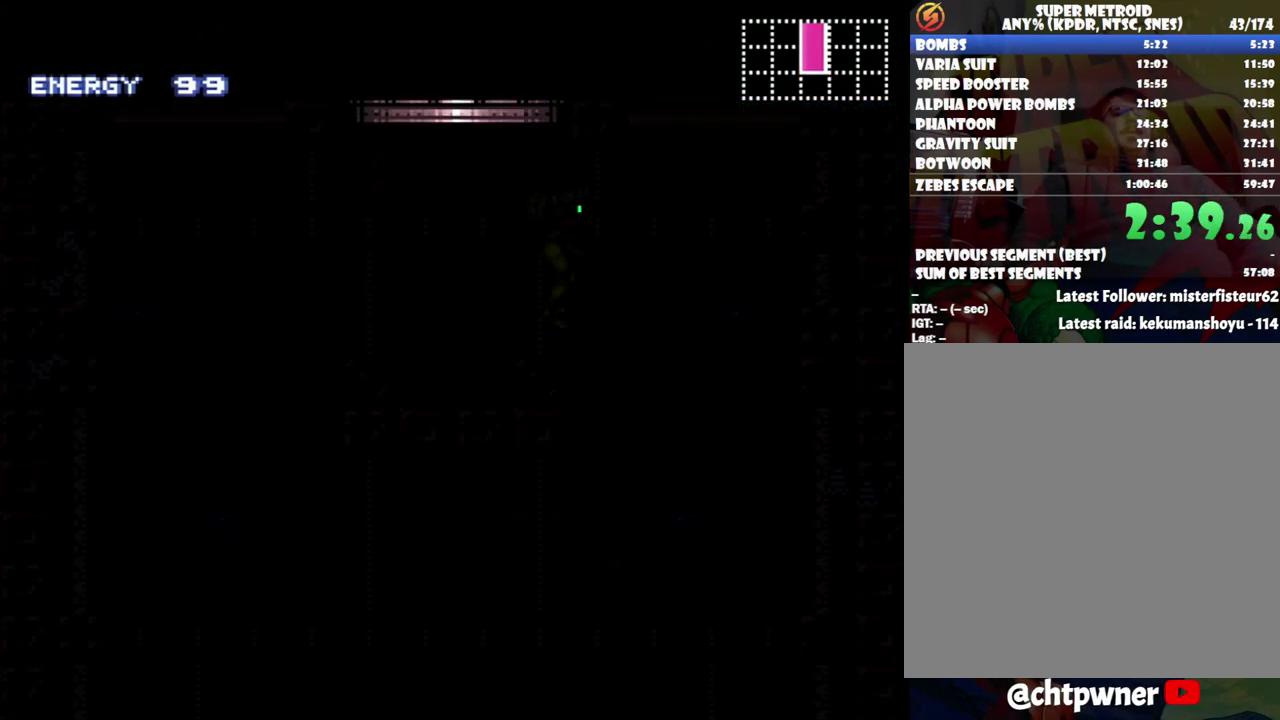
{"buttons": ["A"], "events": []}
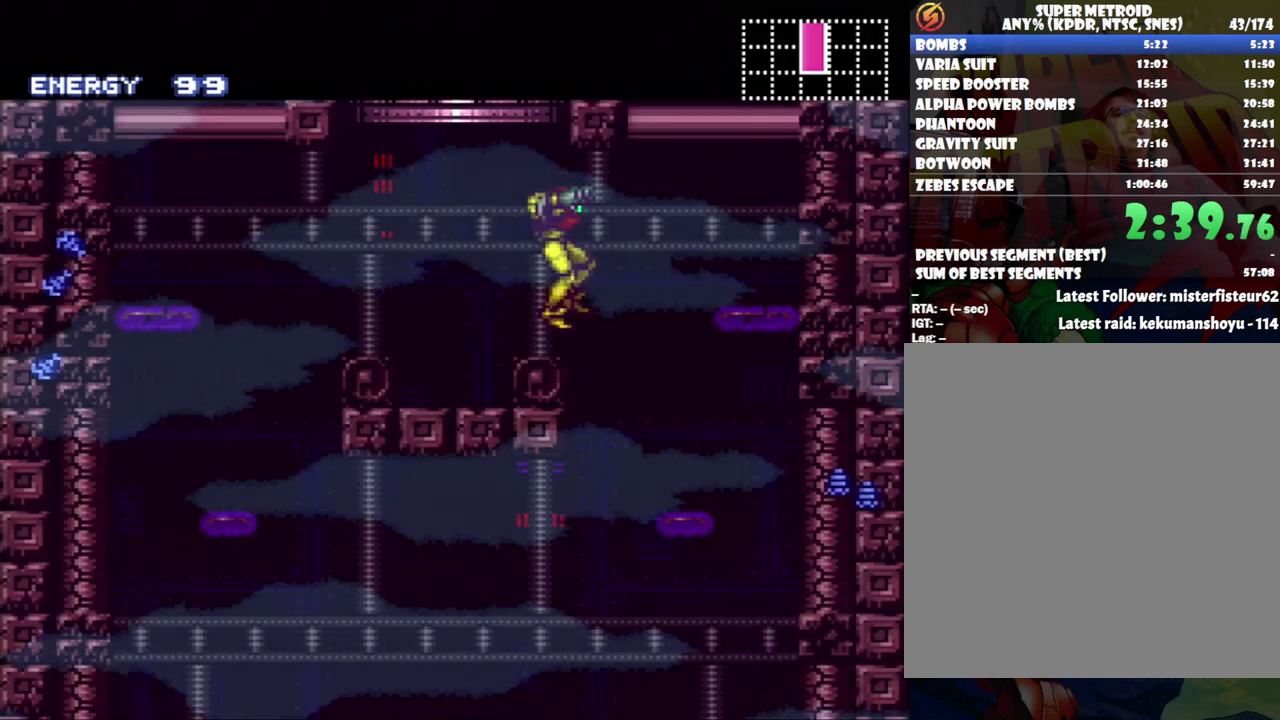
{"buttons": [], "events": [[83, "DPAD_RIGHT", "down"], [400, "A", "up"], [450, "DPAD_RIGHT", "up"]]}
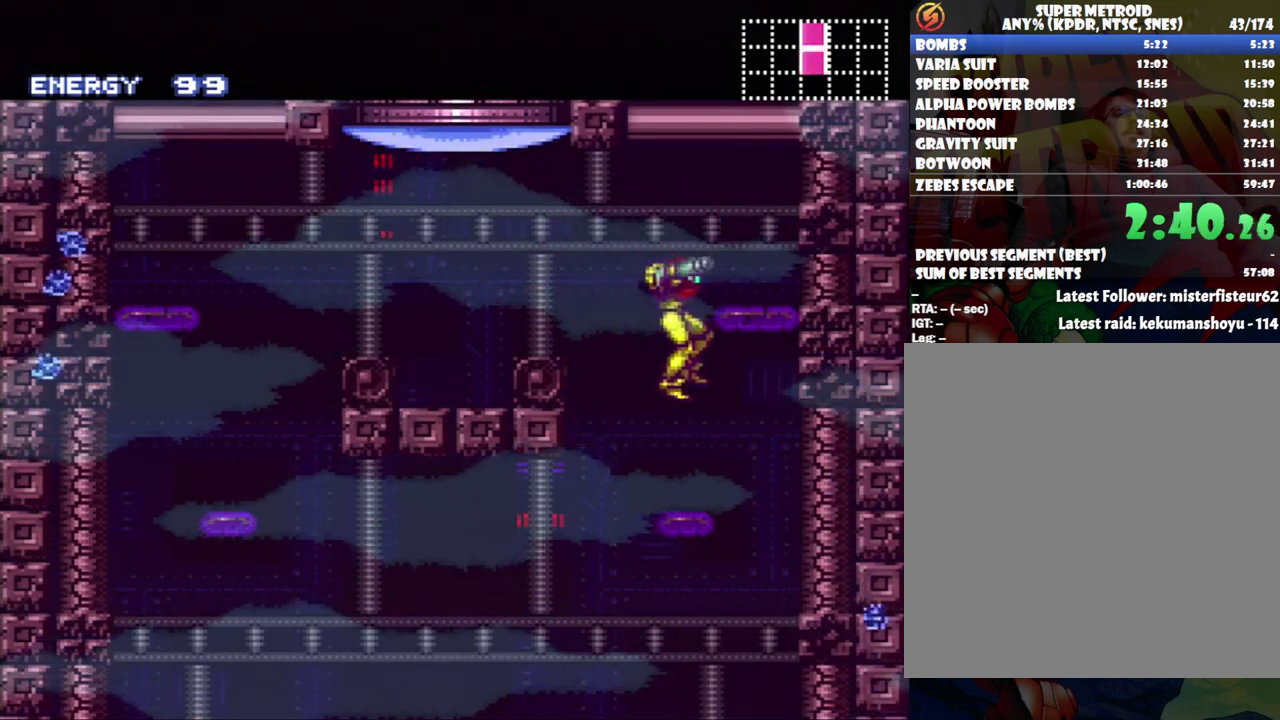
{"buttons": ["Y", "L1", "DPAD_RIGHT"], "events": [[67, "DPAD_LEFT", "down"], [67, "L1", "down"], [150, "DPAD_LEFT", "up"], [233, "Y", "down"], [450, "DPAD_RIGHT", "down"]]}